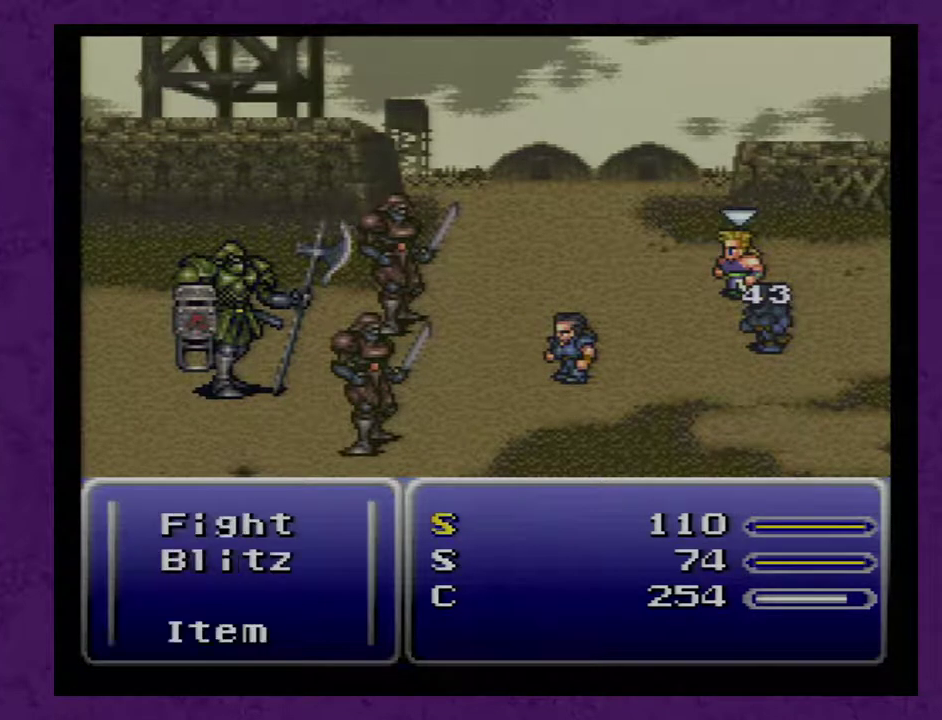
Gameplay with a controller (Nintendo layout); each line is a JSON object with the inputs held at the frame after it. "events" lists button and stick changes between this image and that frame as [ms after this image, input, new state], when the widget could be followed in between. Not read: L3 R3.
{"buttons": ["A"], "events": []}
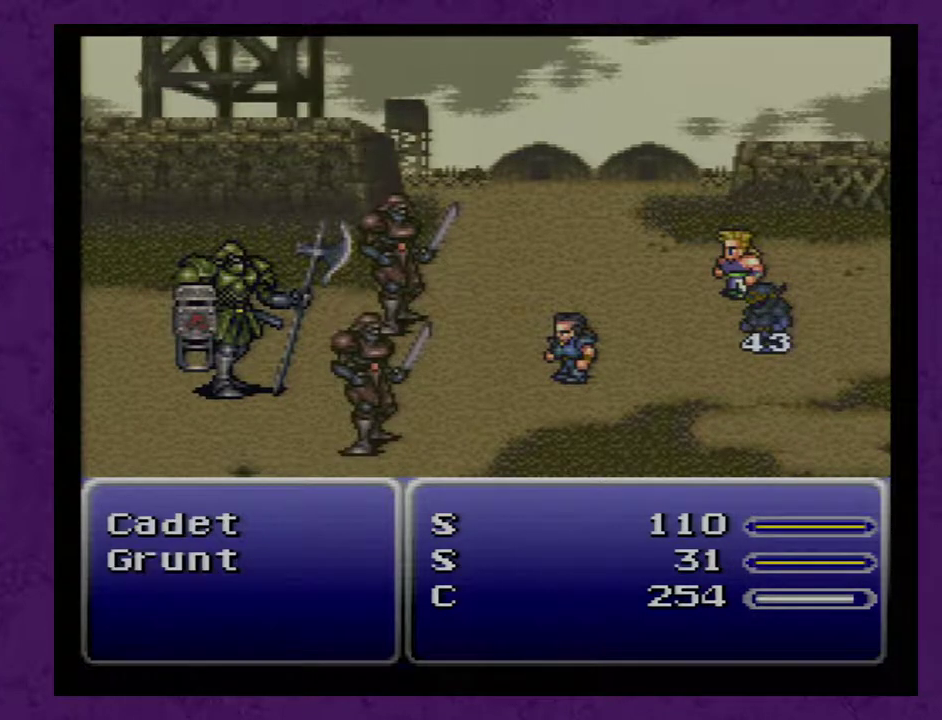
{"buttons": ["A"], "events": [[117, "A", "up"], [417, "A", "down"]]}
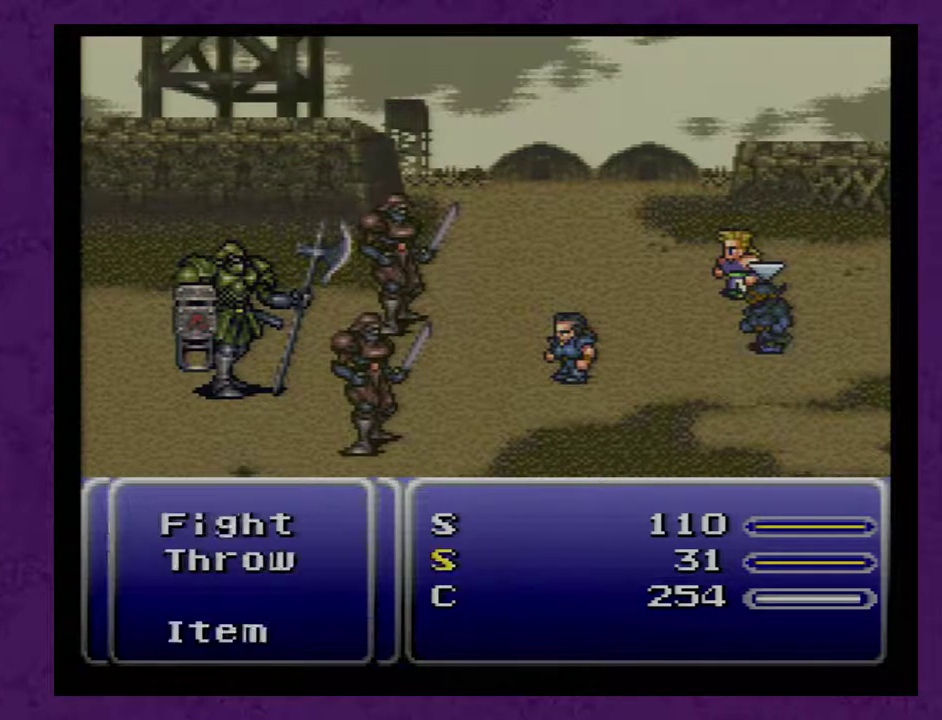
{"buttons": ["A"], "events": []}
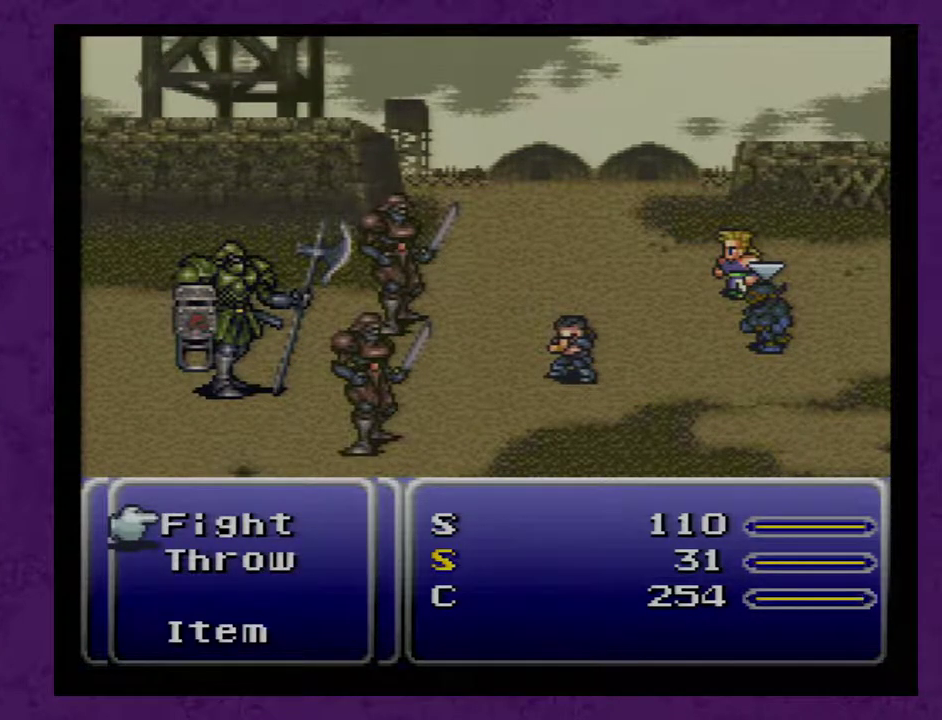
{"buttons": ["A"], "events": []}
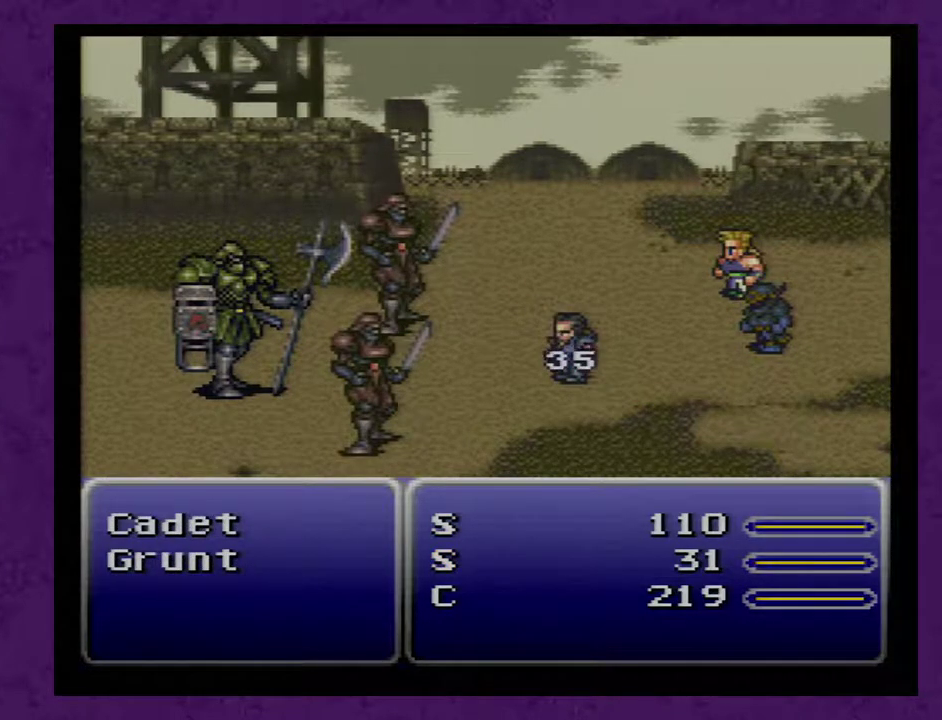
{"buttons": ["A"], "events": []}
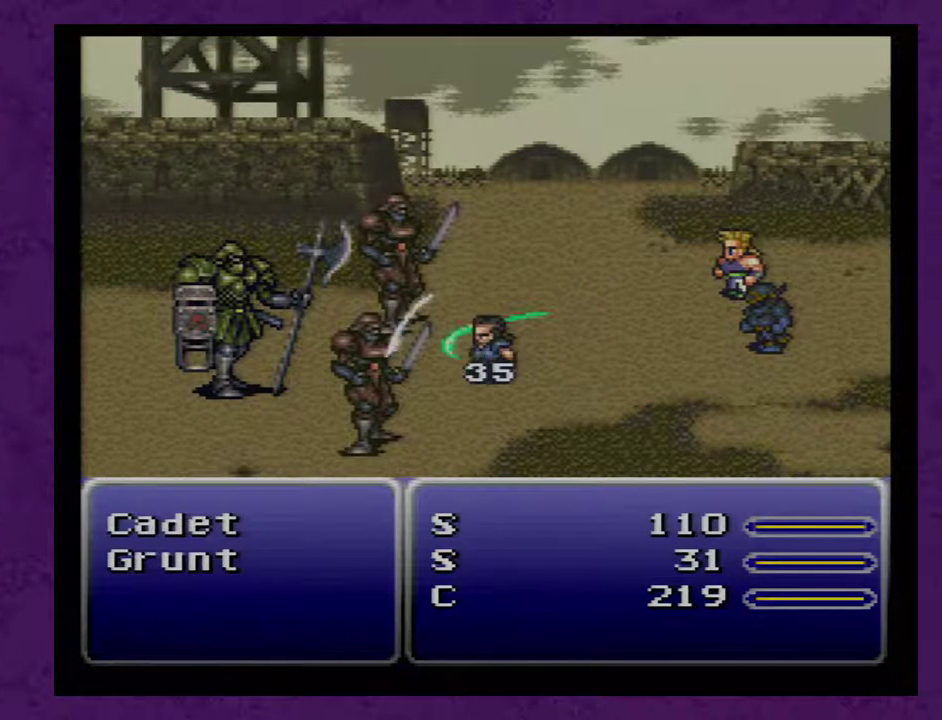
{"buttons": ["A"], "events": []}
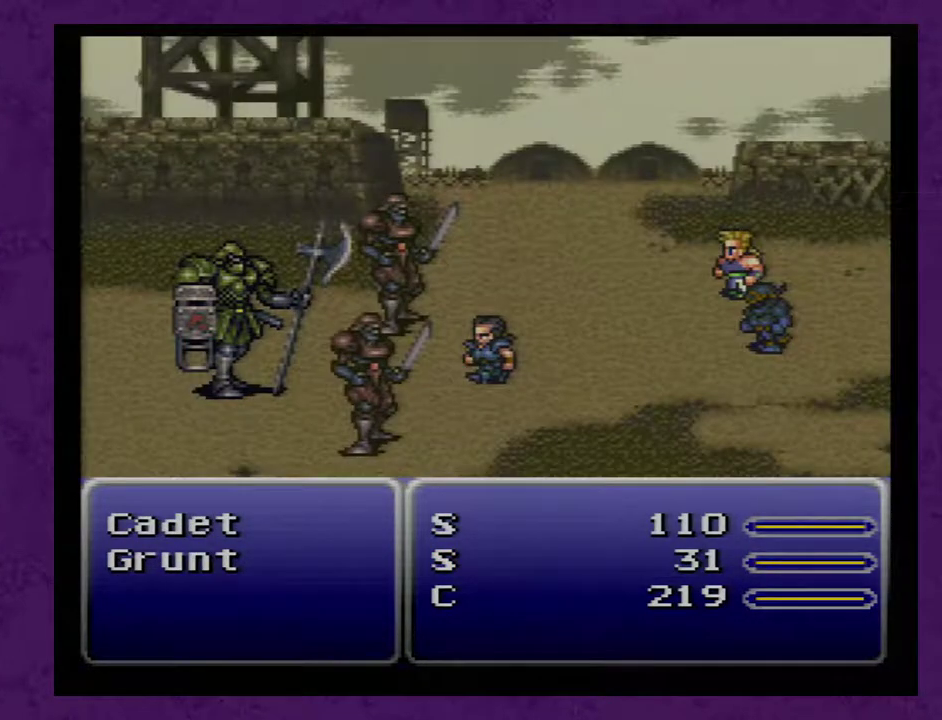
{"buttons": ["A"], "events": []}
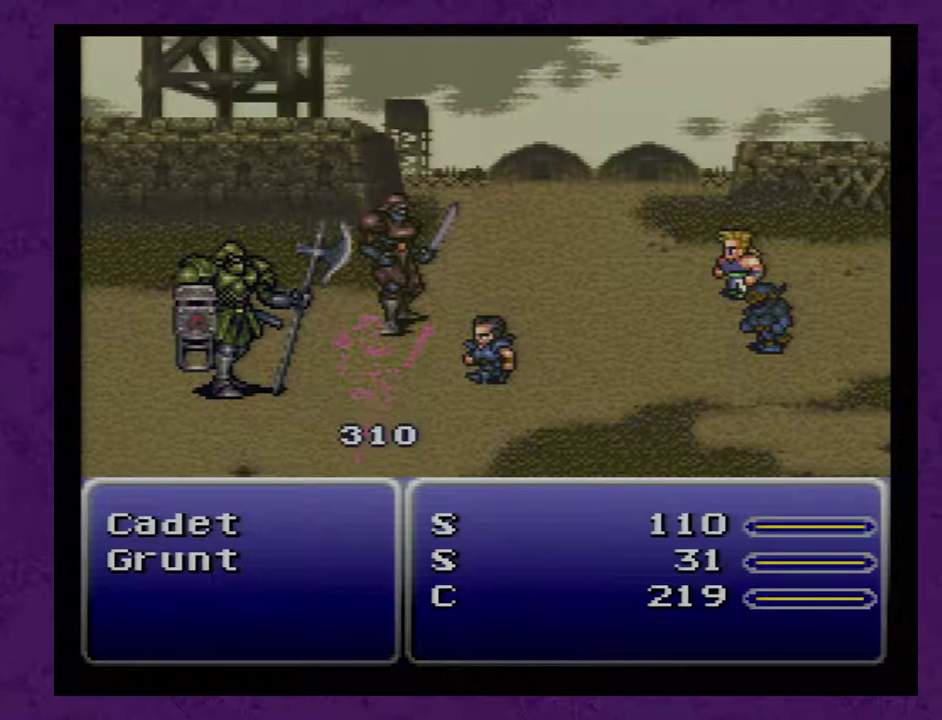
{"buttons": ["A"], "events": []}
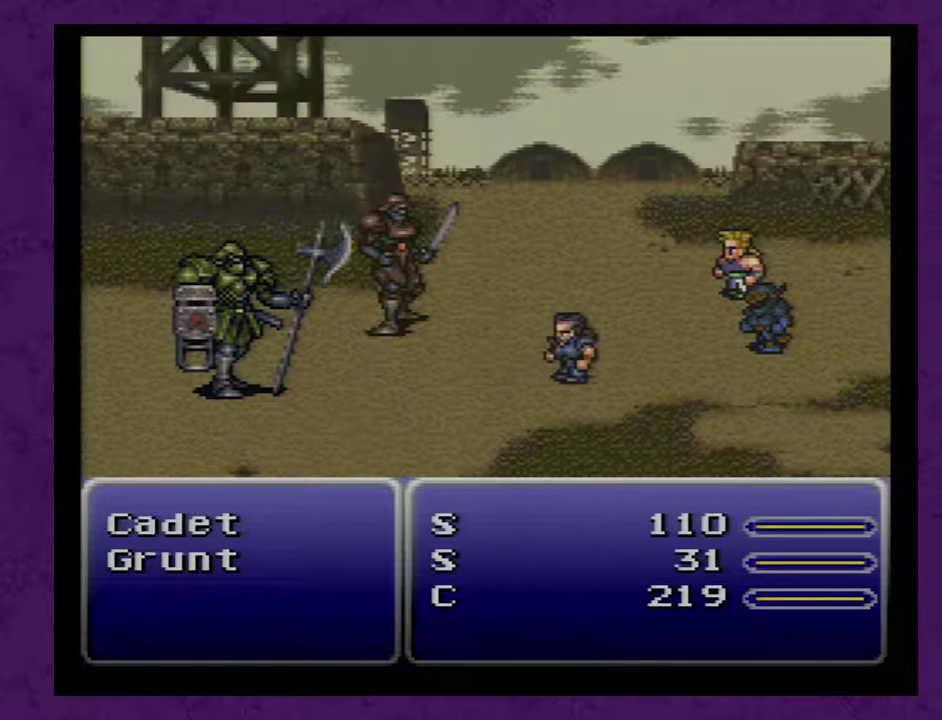
{"buttons": ["A"], "events": []}
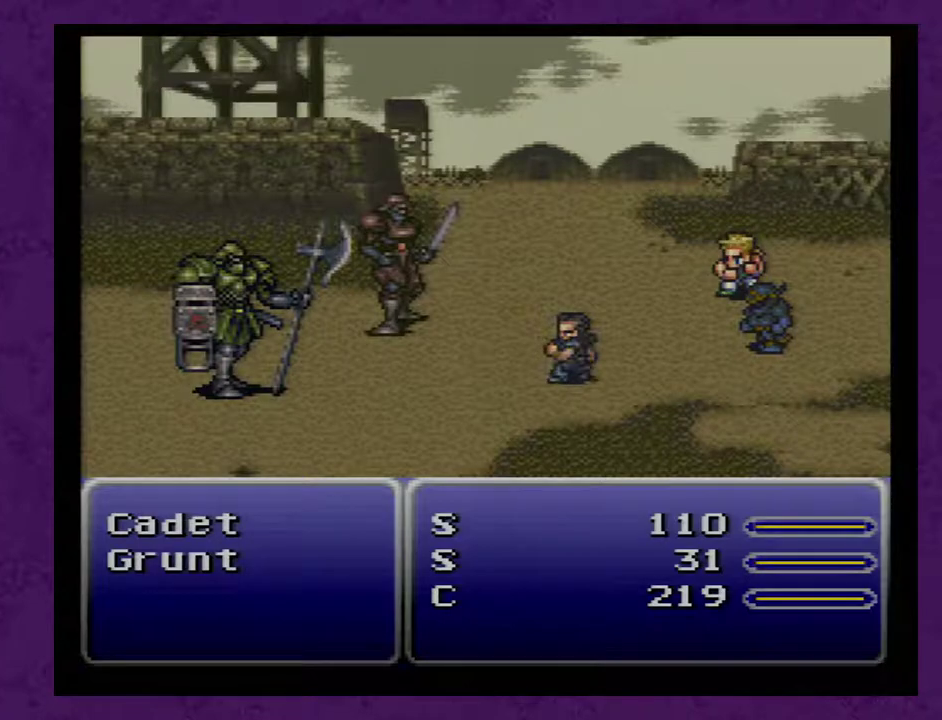
{"buttons": ["A"], "events": []}
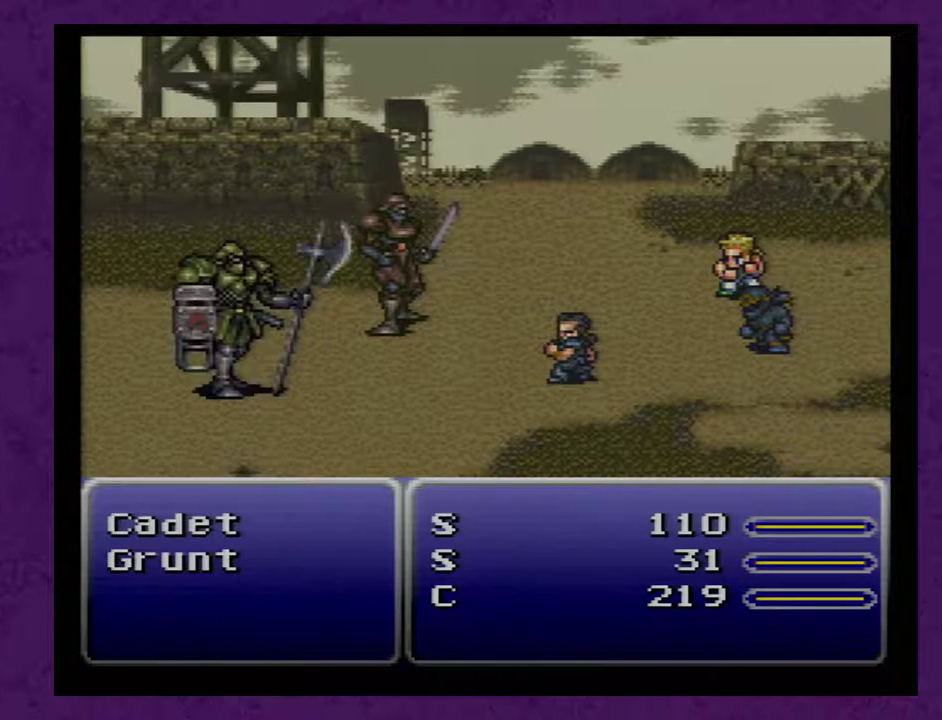
{"buttons": ["A"], "events": []}
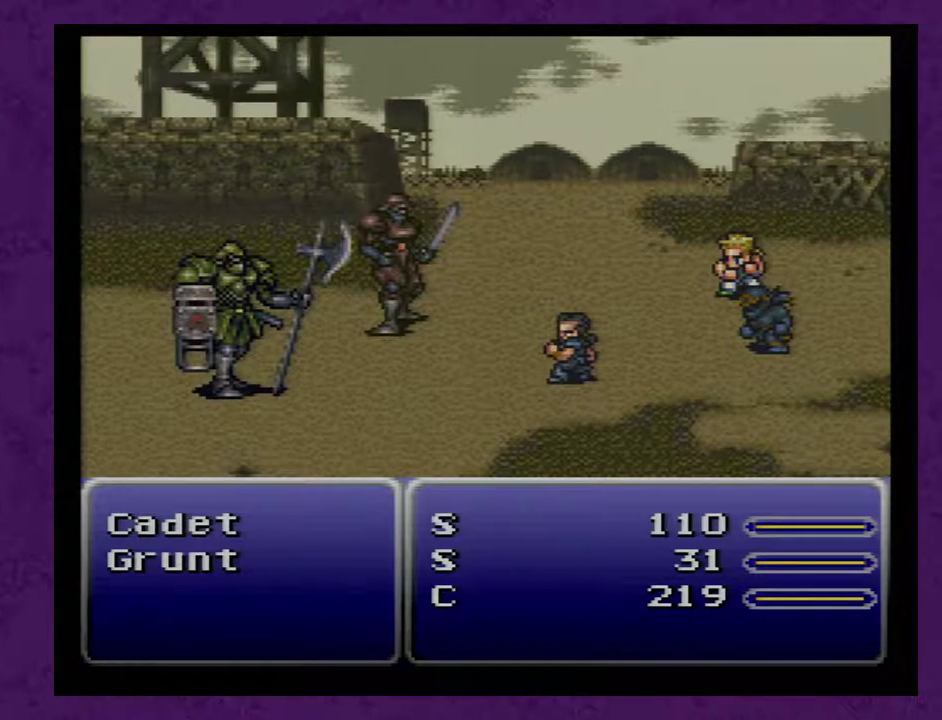
{"buttons": ["A"], "events": []}
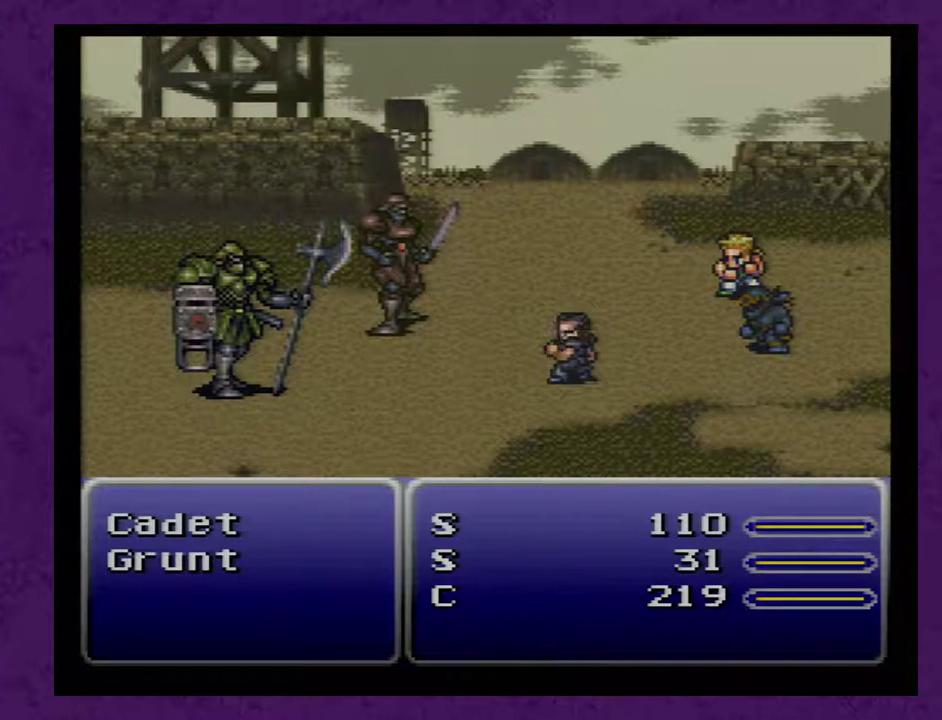
{"buttons": ["A"], "events": []}
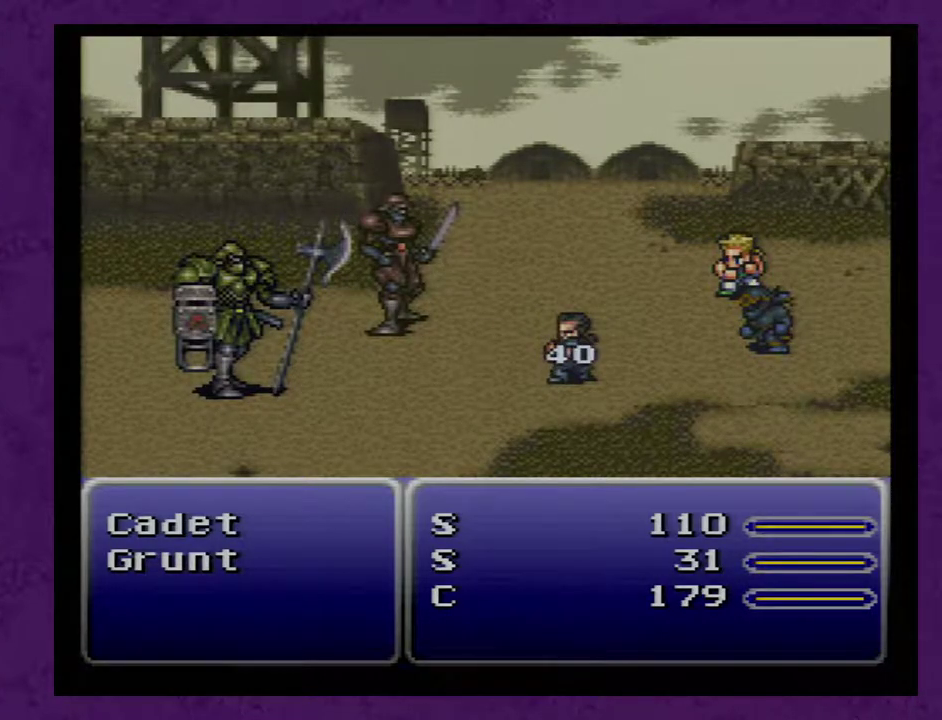
{"buttons": ["A"], "events": []}
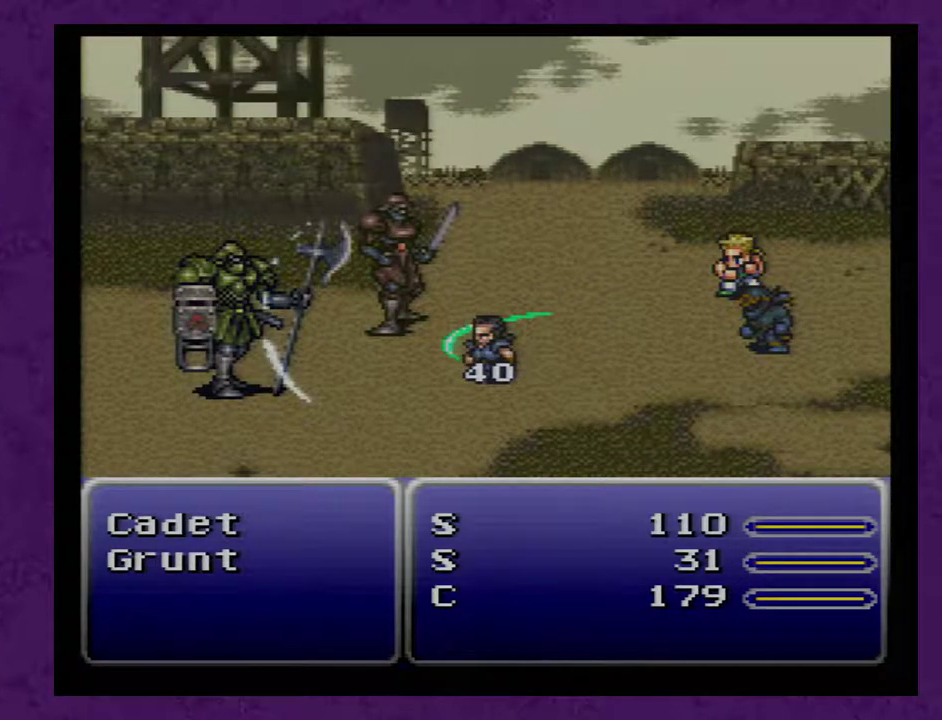
{"buttons": ["A"], "events": []}
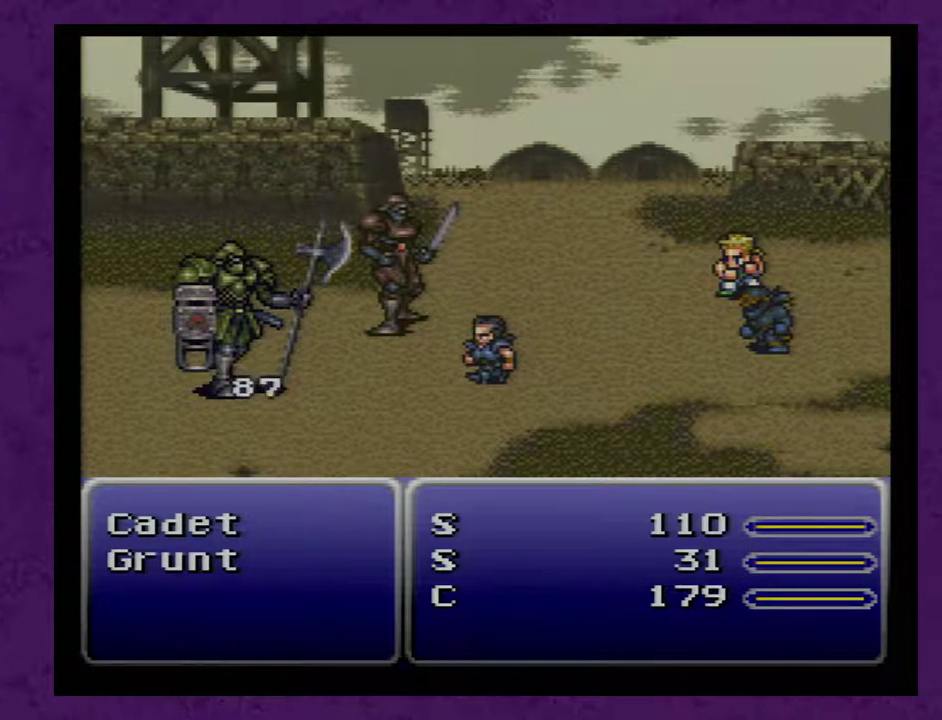
{"buttons": ["A"], "events": []}
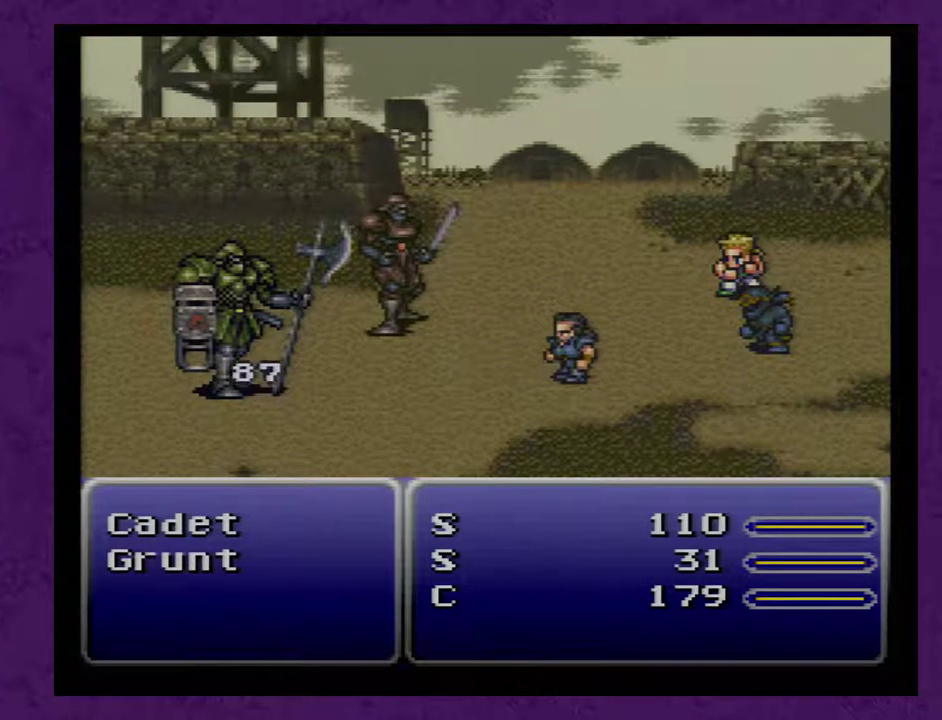
{"buttons": ["A"], "events": []}
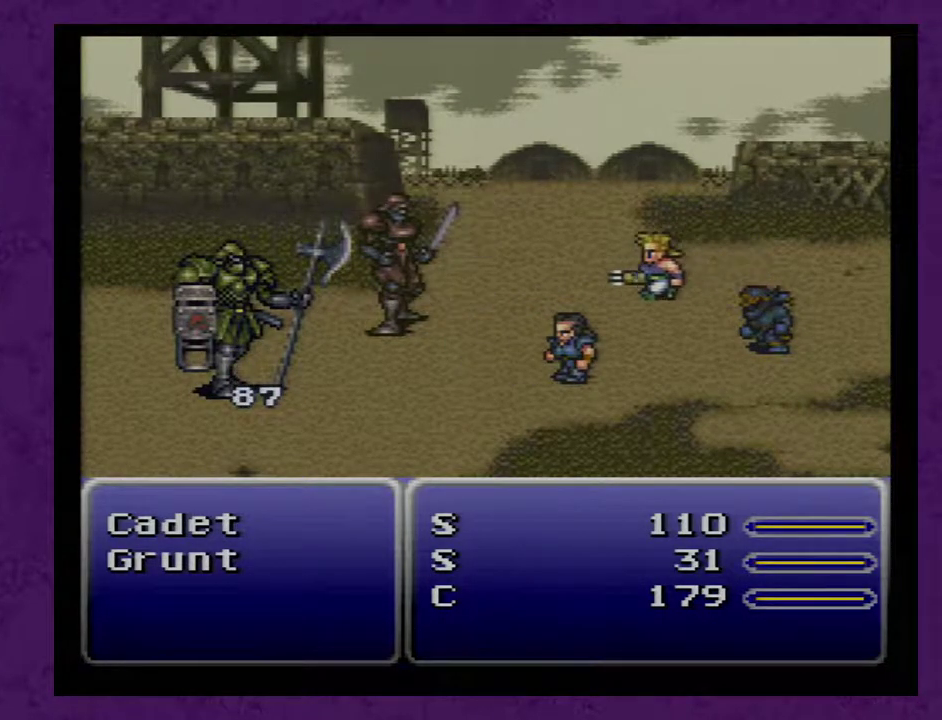
{"buttons": ["A"], "events": []}
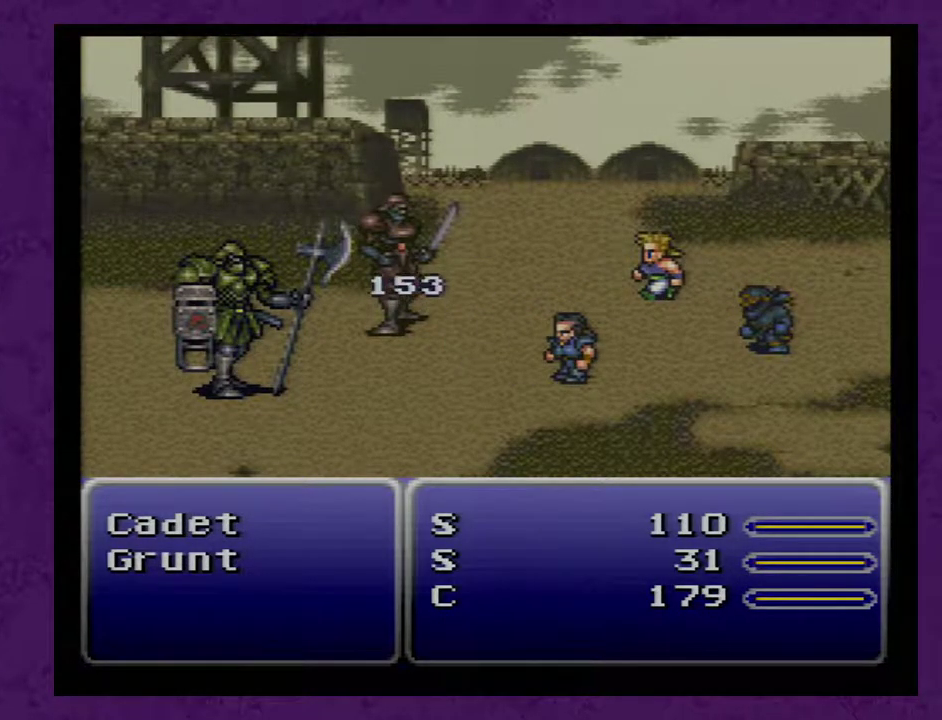
{"buttons": ["A"], "events": []}
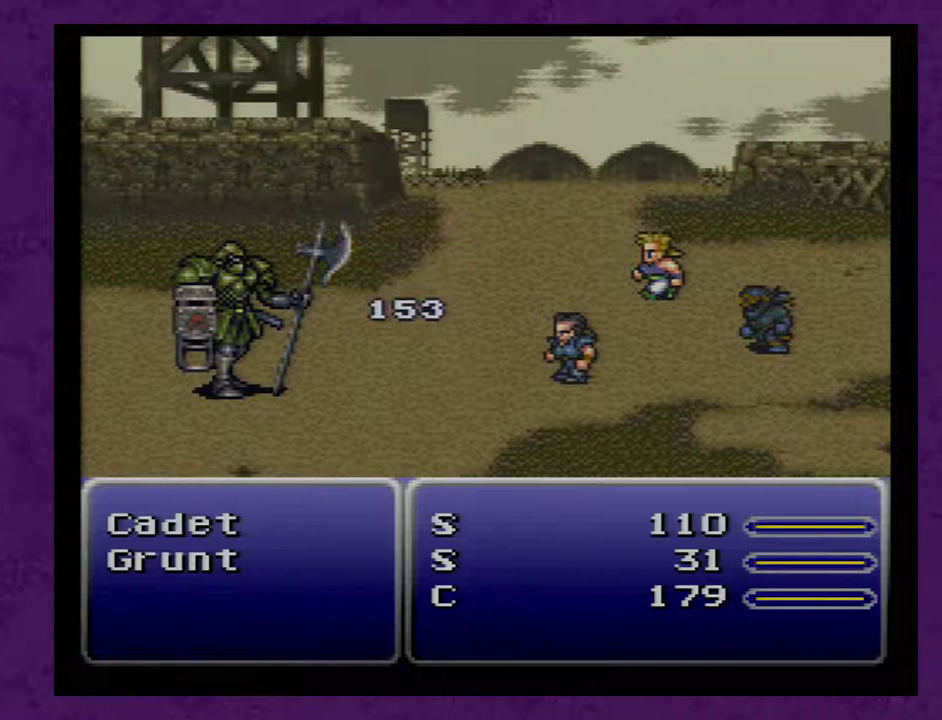
{"buttons": ["A"], "events": []}
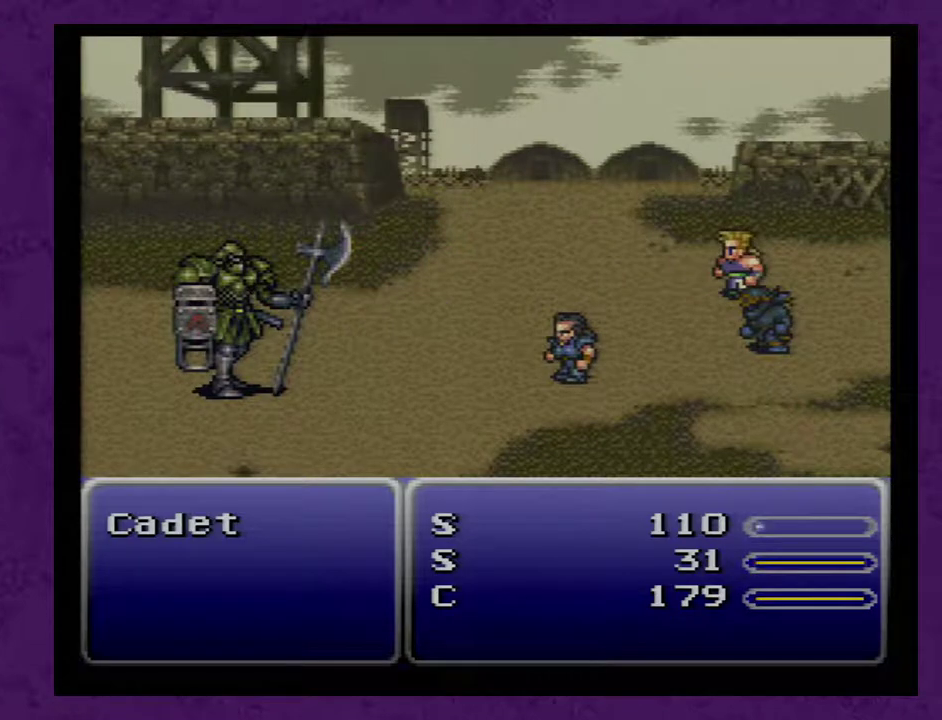
{"buttons": ["A"], "events": []}
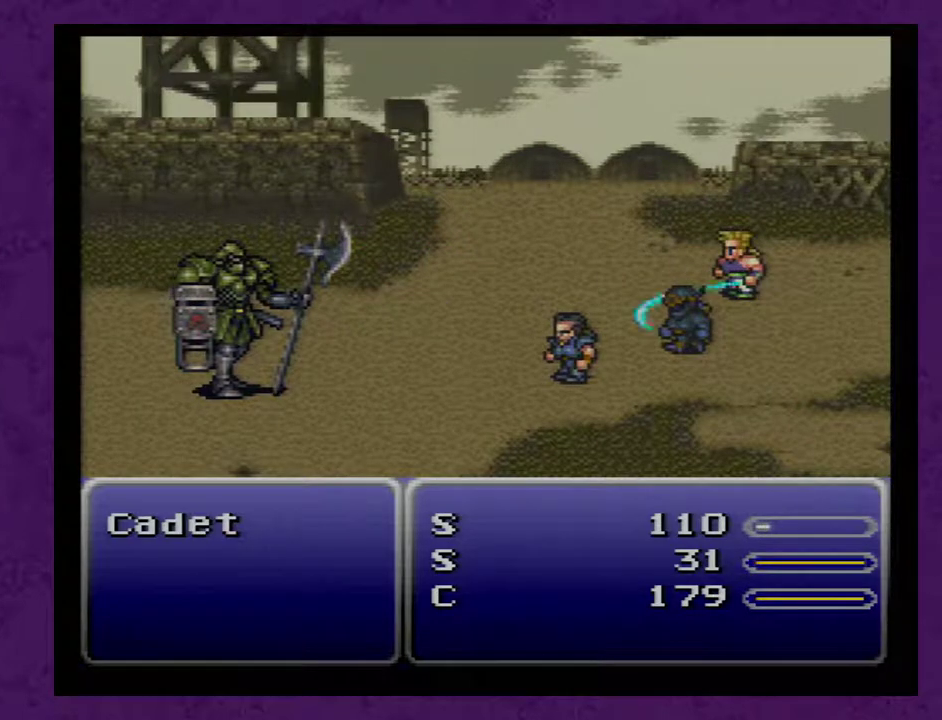
{"buttons": ["A"], "events": []}
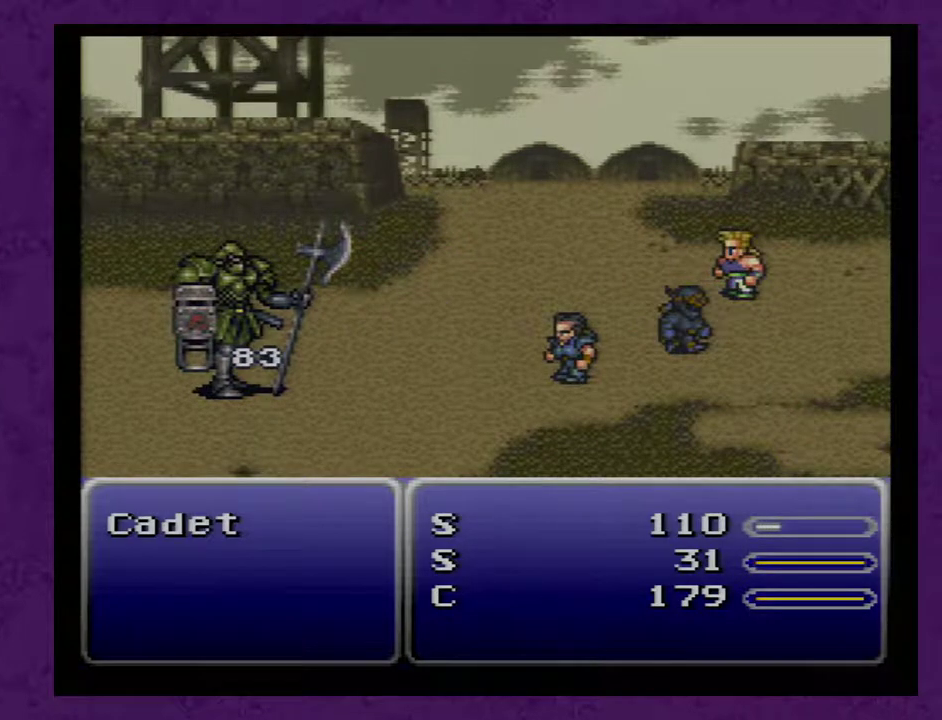
{"buttons": ["A"], "events": []}
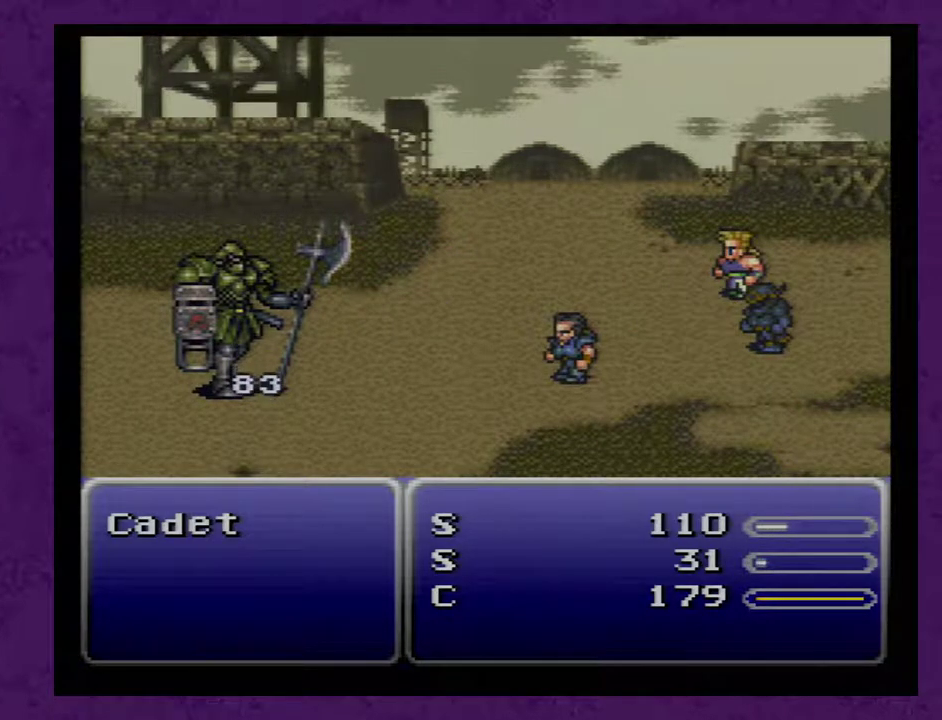
{"buttons": ["A"], "events": []}
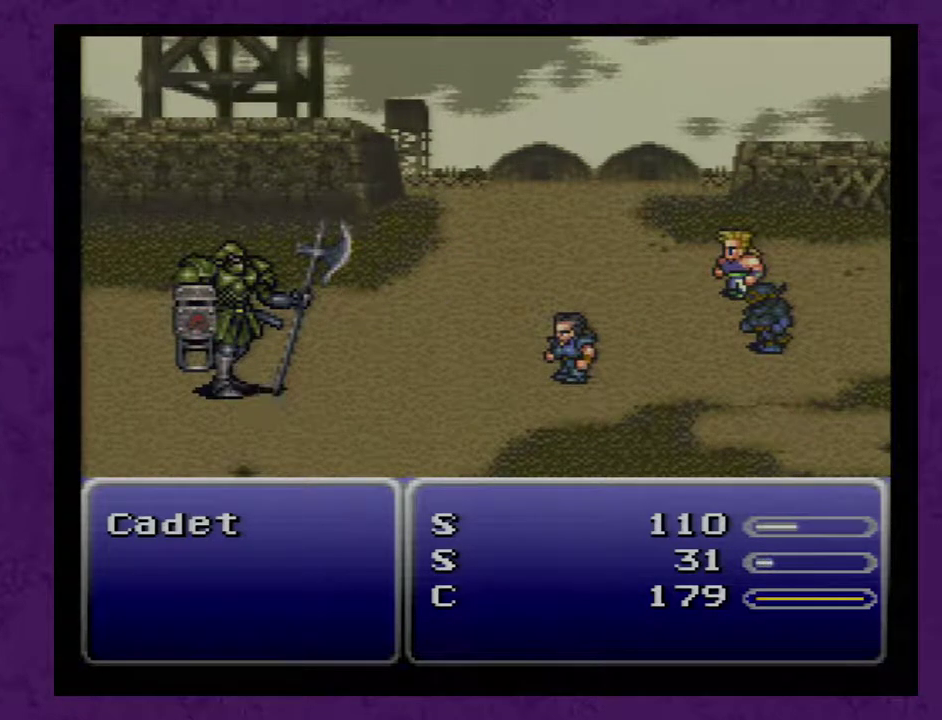
{"buttons": ["A"], "events": []}
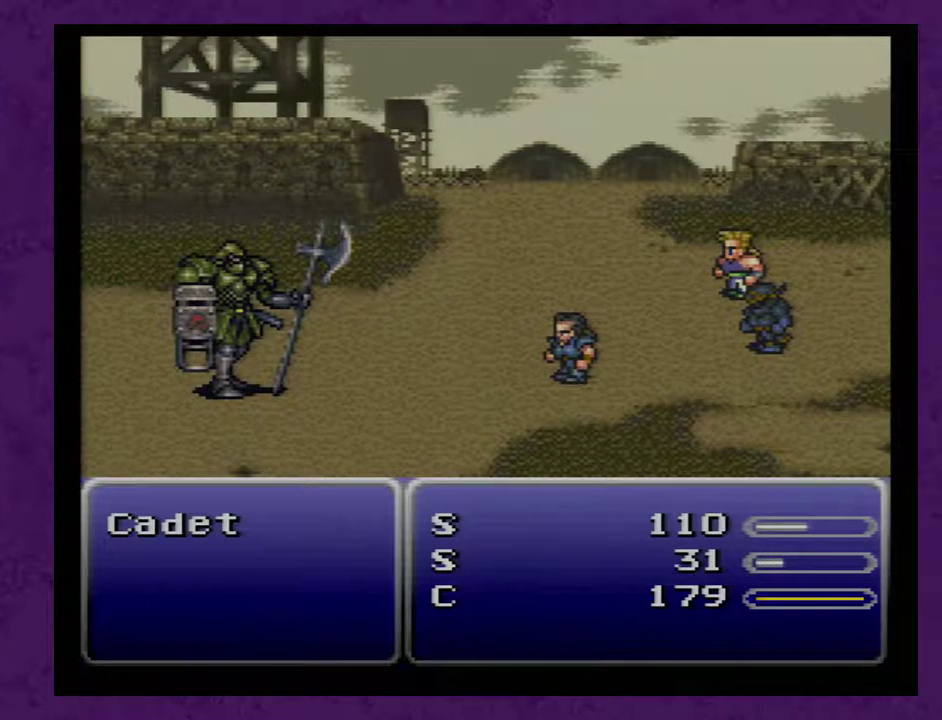
{"buttons": ["A"], "events": []}
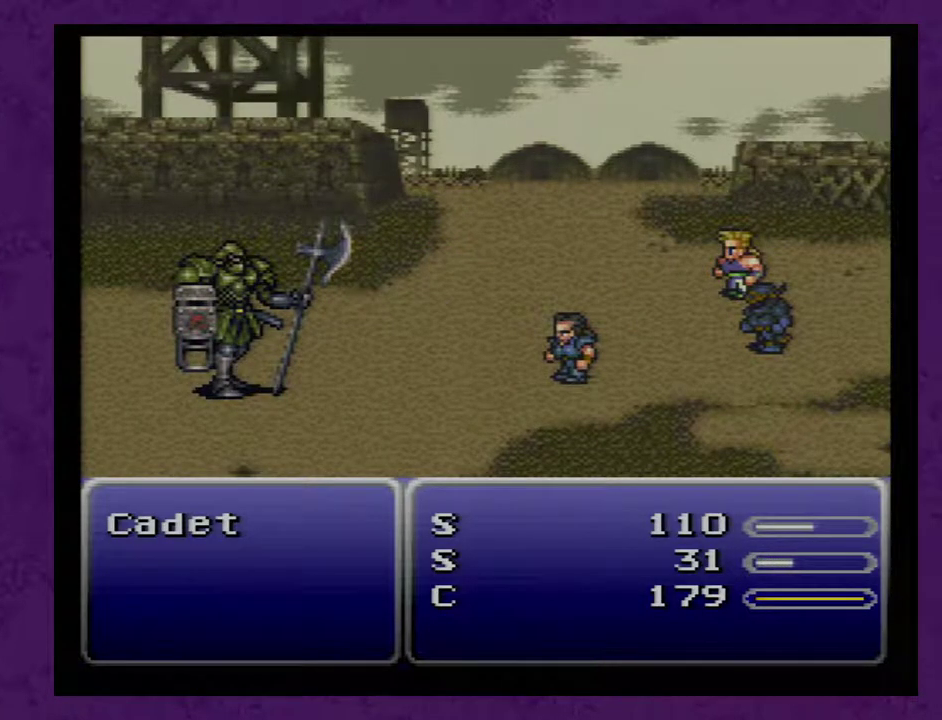
{"buttons": ["A"], "events": []}
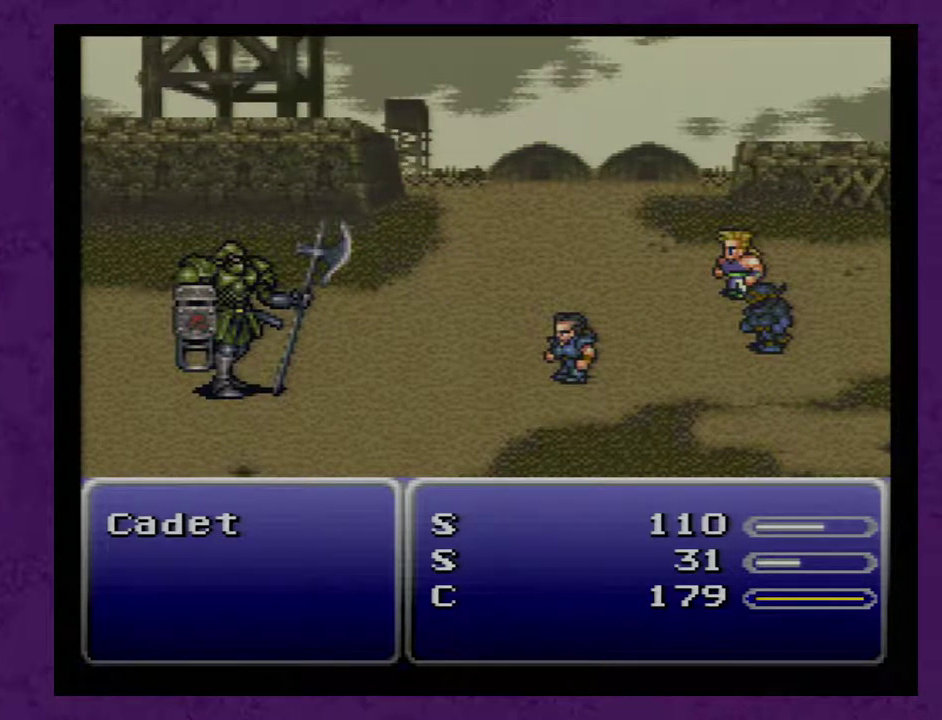
{"buttons": ["A"], "events": []}
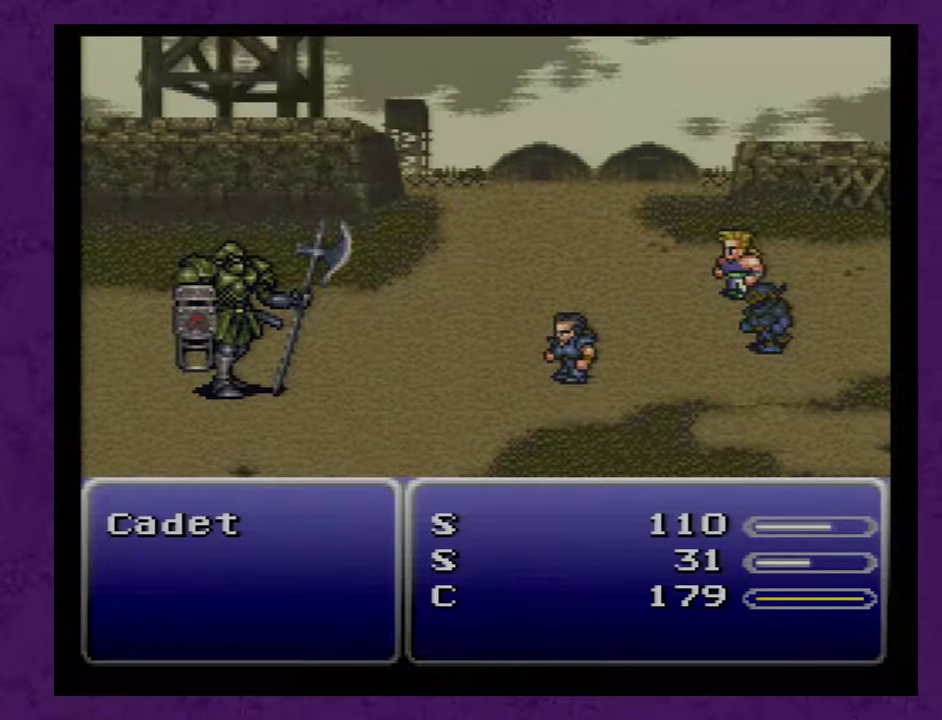
{"buttons": ["A"], "events": []}